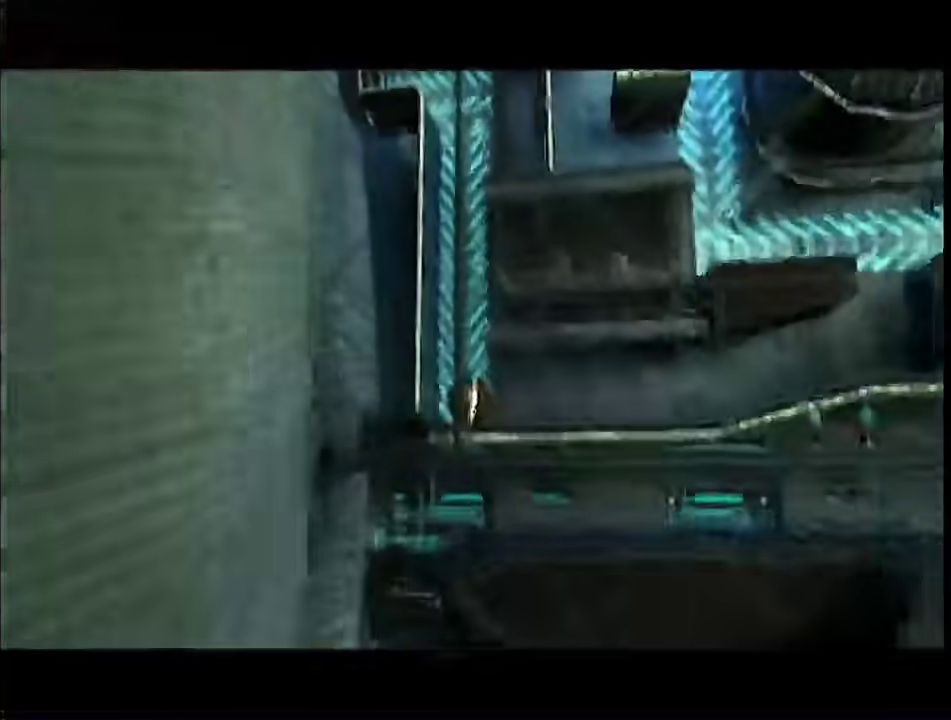
Gameplay with a controller (Nintendo layout); each line is a JSON object with the inputs held at the frame after it. "events" lists button and stick changes between this image and that frame as [ms after this image, input, new state], when the widget could be followed in between. This overlay highlights the sticks when they move; stick clicks (L3 R3) are not distinguishable. Not read: L3 R3 Y other_buttons.
{"buttons": ["B"], "left_stick": "right", "right_stick": "center", "events": [[50, "START", "up"], [100, "left_stick", "left"], [150, "left_stick", "right"], [333, "B", "down"]]}
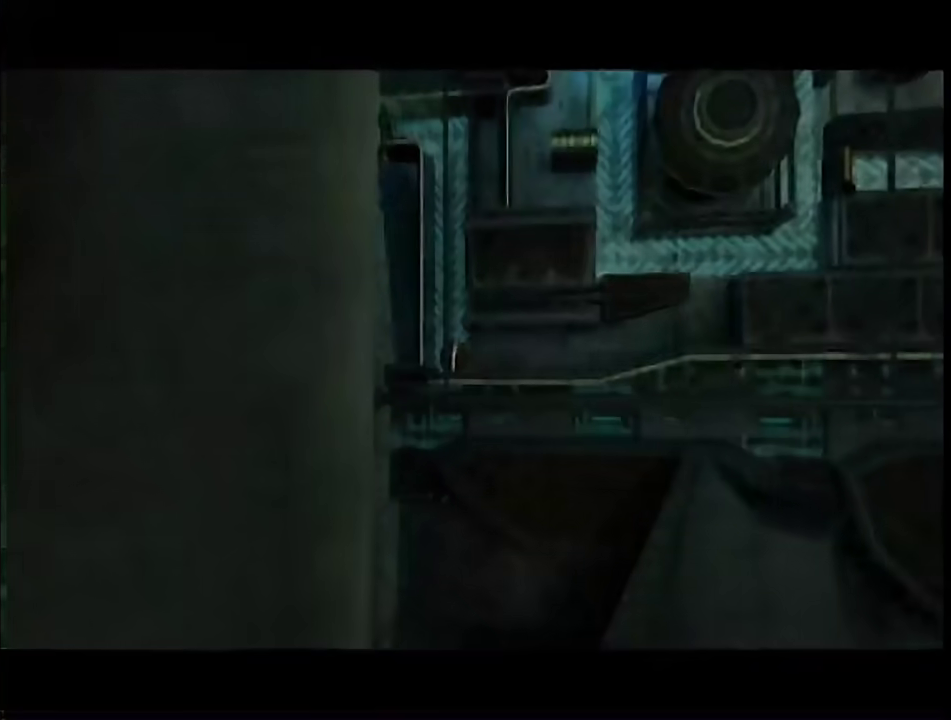
{"buttons": ["B"], "left_stick": "right", "right_stick": "center", "events": []}
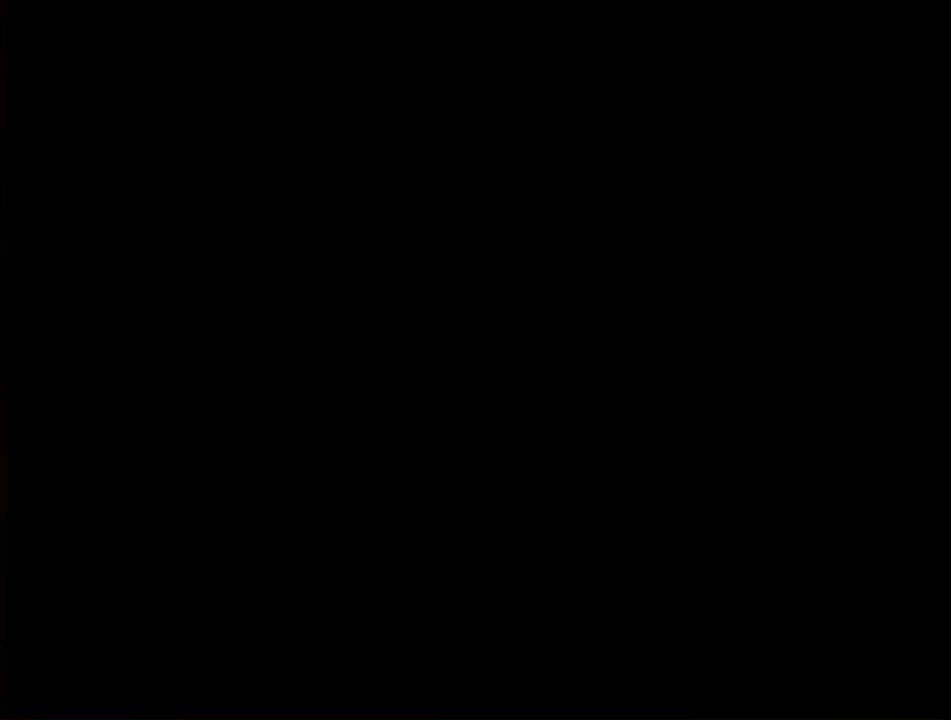
{"buttons": ["B", "L1"], "left_stick": "right", "right_stick": "center", "events": [[400, "L1", "down"]]}
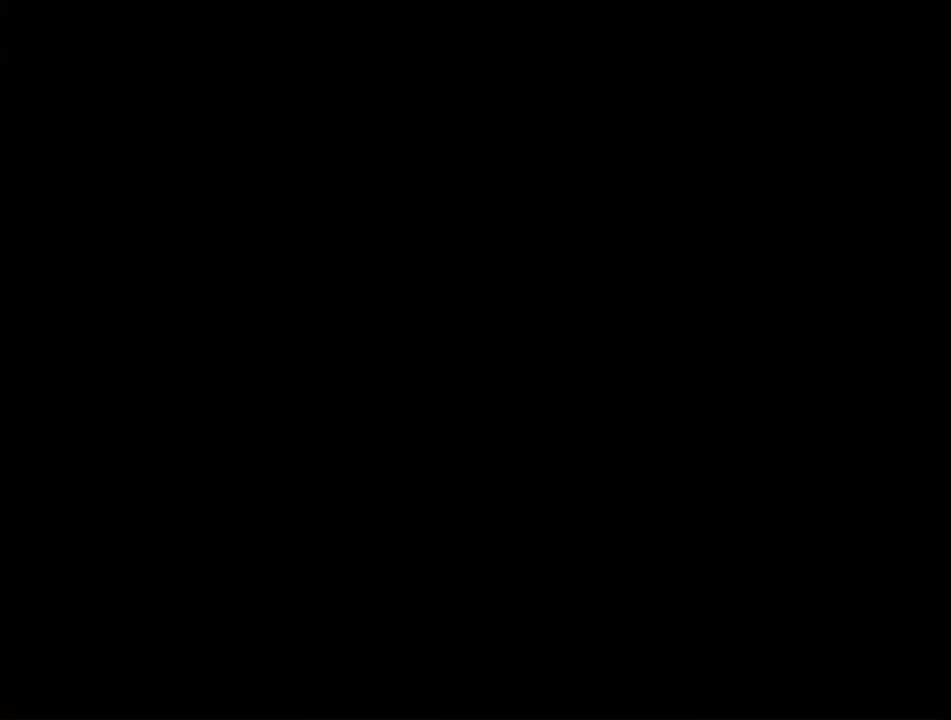
{"buttons": ["B"], "left_stick": "right", "right_stick": "center", "events": [[100, "L1", "up"]]}
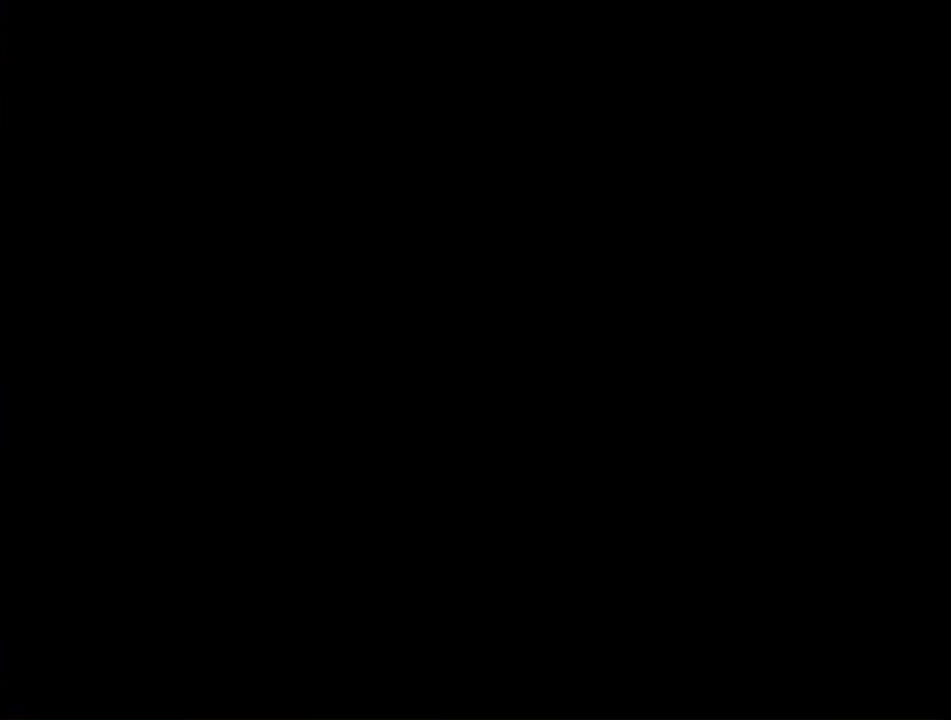
{"buttons": ["B"], "left_stick": "right", "right_stick": "center", "events": []}
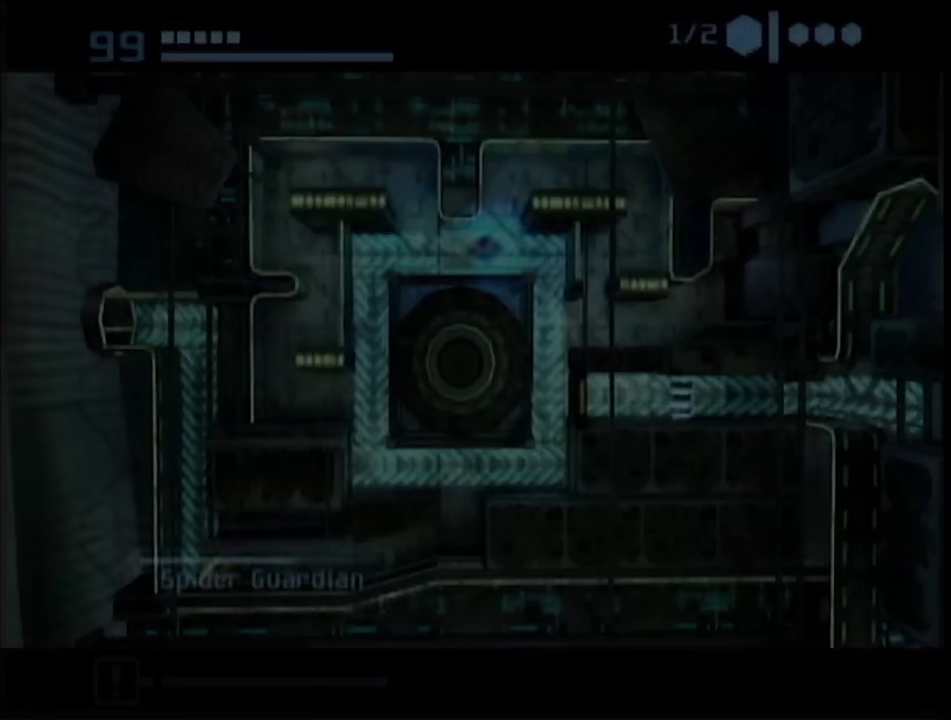
{"buttons": ["A"], "left_stick": "center", "right_stick": "center", "events": [[50, "L1", "down"], [200, "B", "up"], [283, "L1", "up"], [417, "A", "down"], [500, "left_stick", "center"]]}
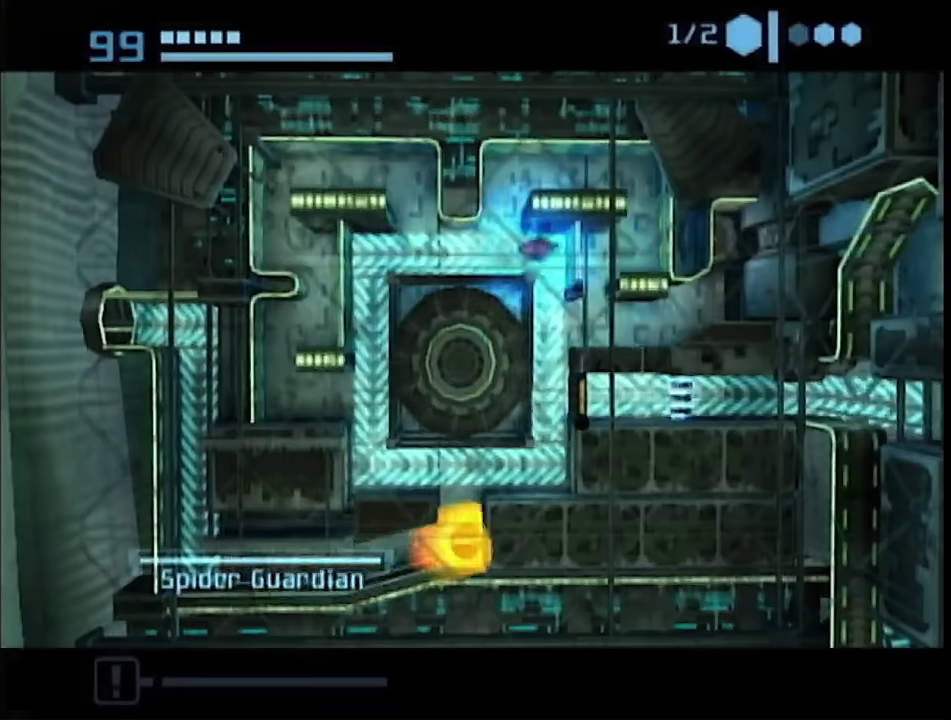
{"buttons": [], "left_stick": "center", "right_stick": "center", "events": [[33, "A", "up"]]}
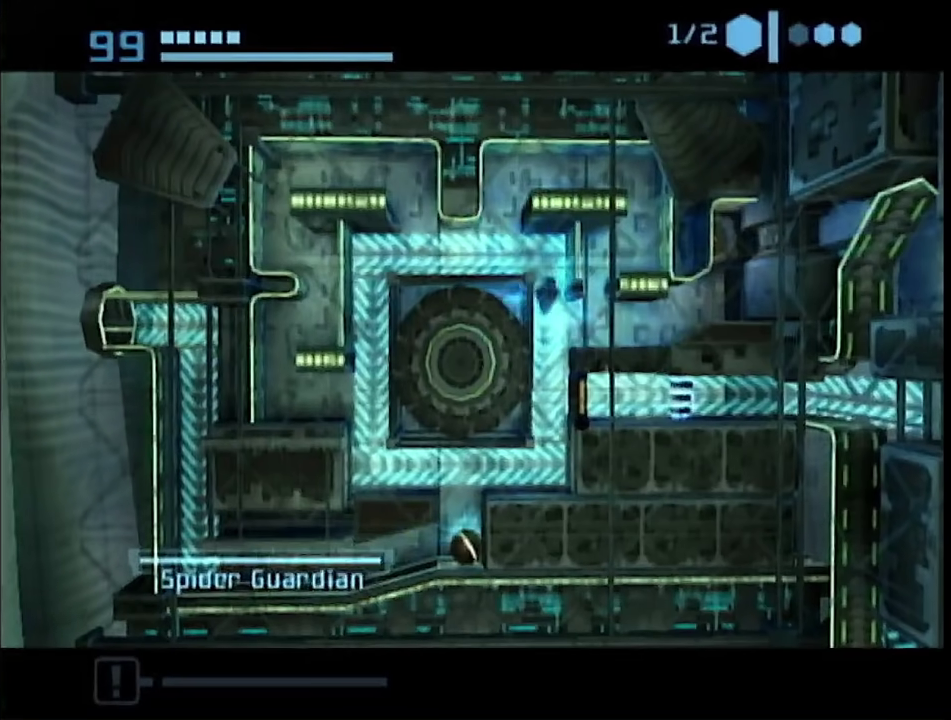
{"buttons": [], "left_stick": "right", "right_stick": "center", "events": [[183, "left_stick", "right"]]}
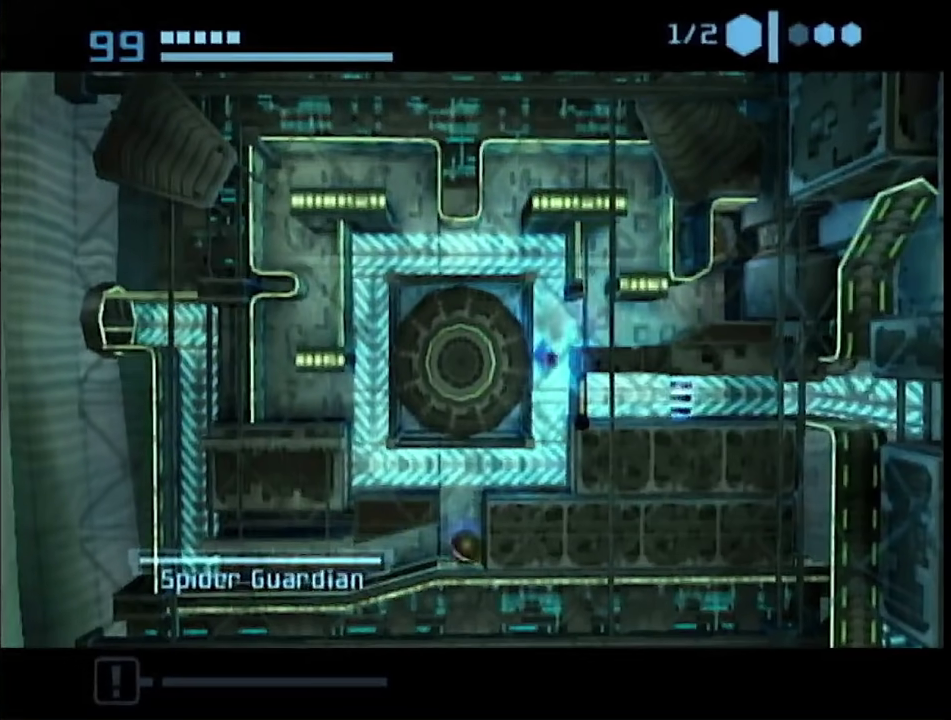
{"buttons": ["A"], "left_stick": "right", "right_stick": "center", "events": [[383, "A", "down"]]}
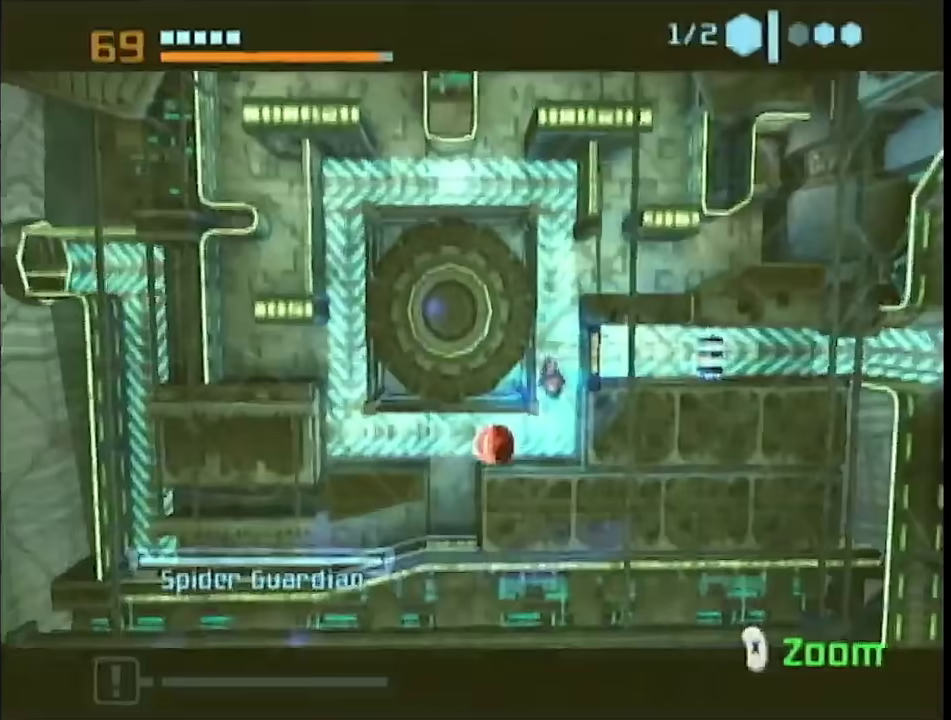
{"buttons": [], "left_stick": "right", "right_stick": "center", "events": [[33, "A", "up"], [100, "A", "down"], [150, "A", "up"], [200, "A", "down"], [283, "A", "up"]]}
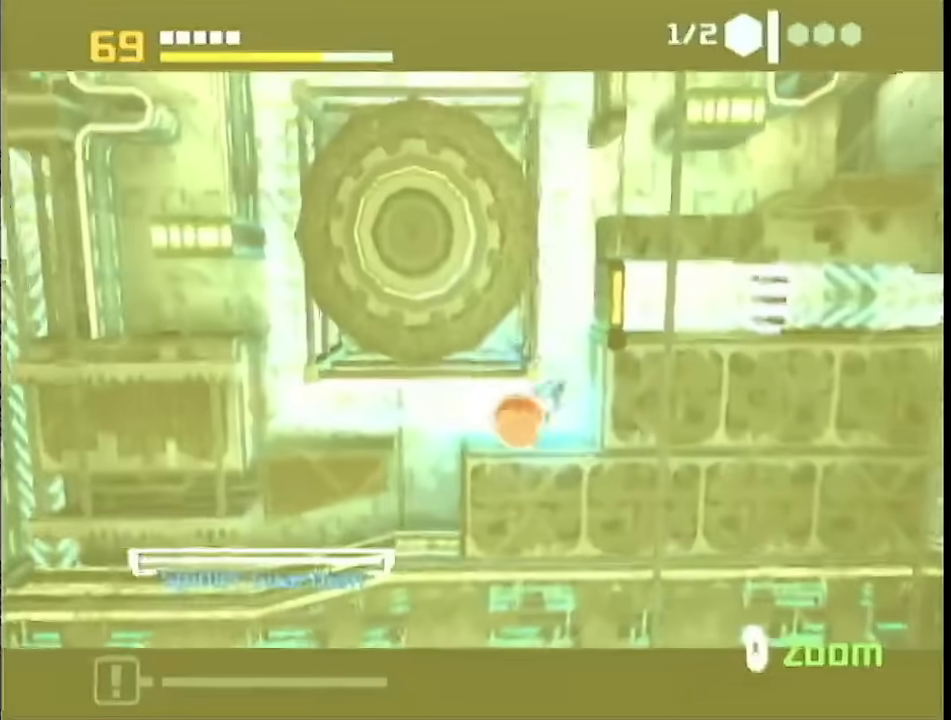
{"buttons": [], "left_stick": "center", "right_stick": "center", "events": [[250, "left_stick", "left"], [350, "left_stick", "right"], [467, "left_stick", "center"]]}
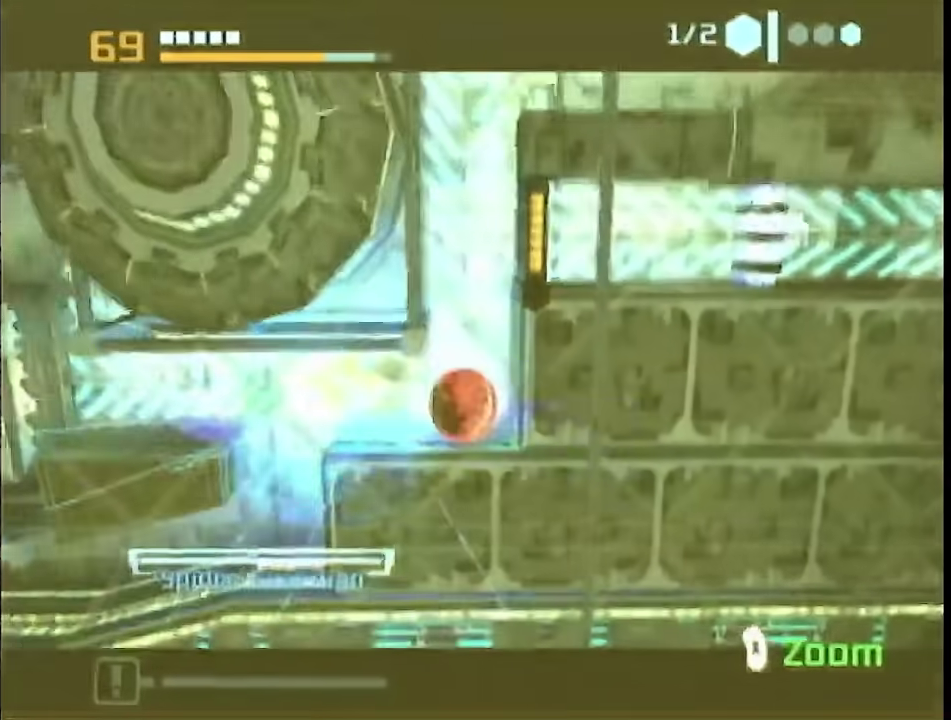
{"buttons": [], "left_stick": "center", "right_stick": "center", "events": [[233, "left_stick", "left"], [300, "left_stick", "center"]]}
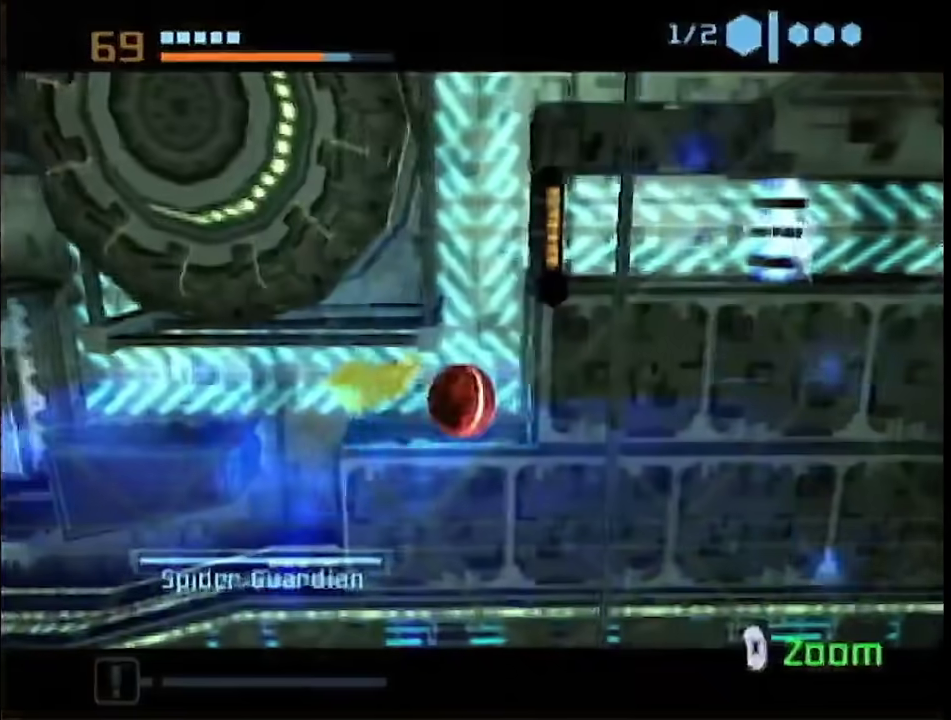
{"buttons": [], "left_stick": "center", "right_stick": "center", "events": [[83, "left_stick", "left"], [167, "left_stick", "center"]]}
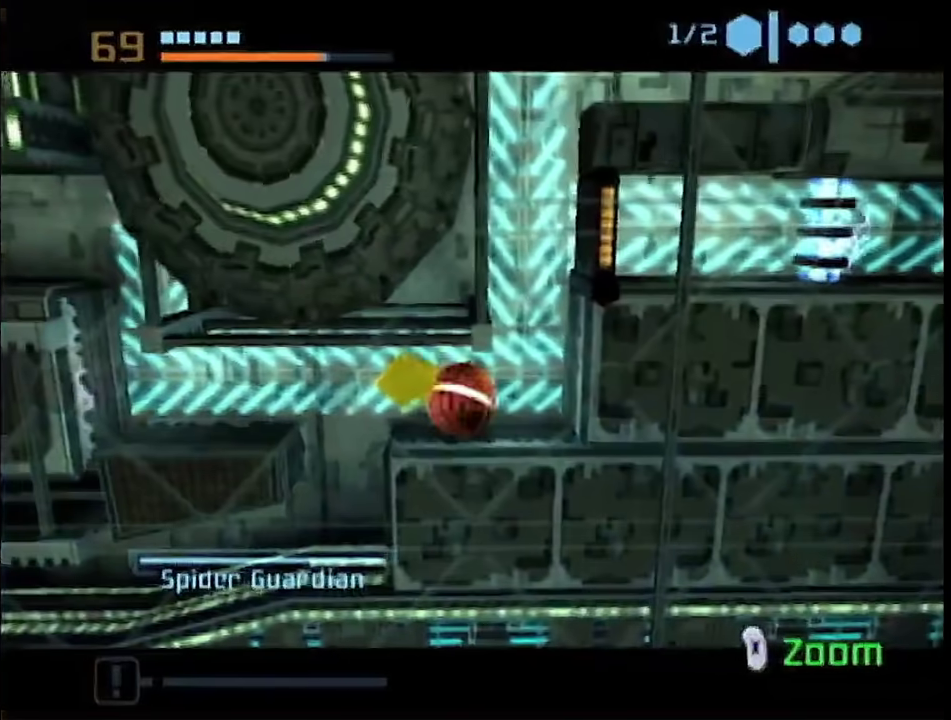
{"buttons": [], "left_stick": "right", "right_stick": "center", "events": [[150, "A", "down"], [233, "A", "up"], [267, "left_stick", "right"], [300, "A", "down"], [400, "A", "up"]]}
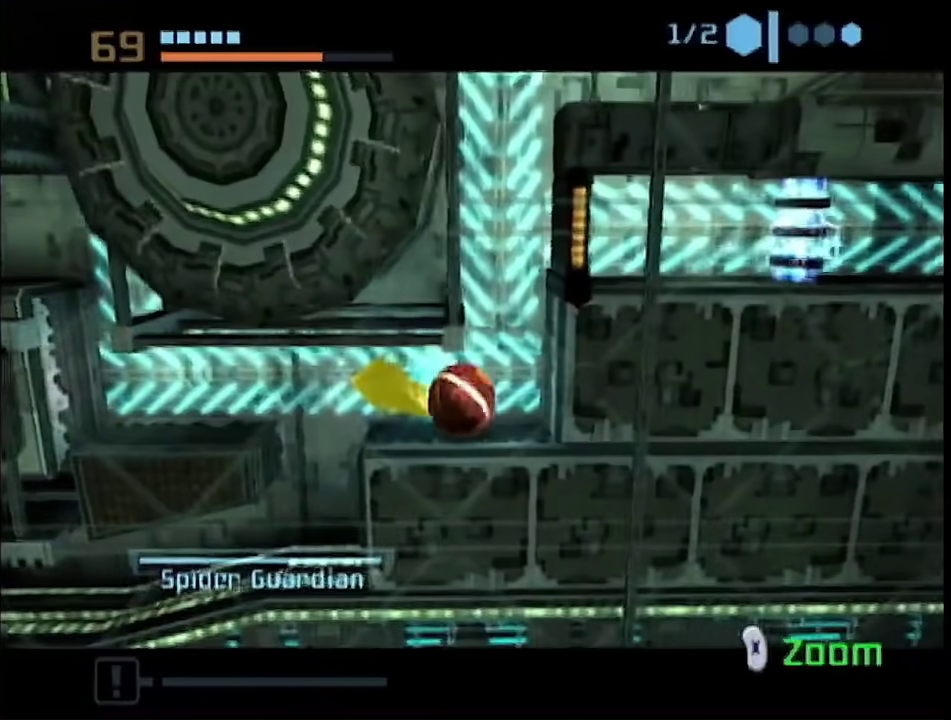
{"buttons": [], "left_stick": "right", "right_stick": "center", "events": [[17, "left_stick", "center"], [417, "left_stick", "right"]]}
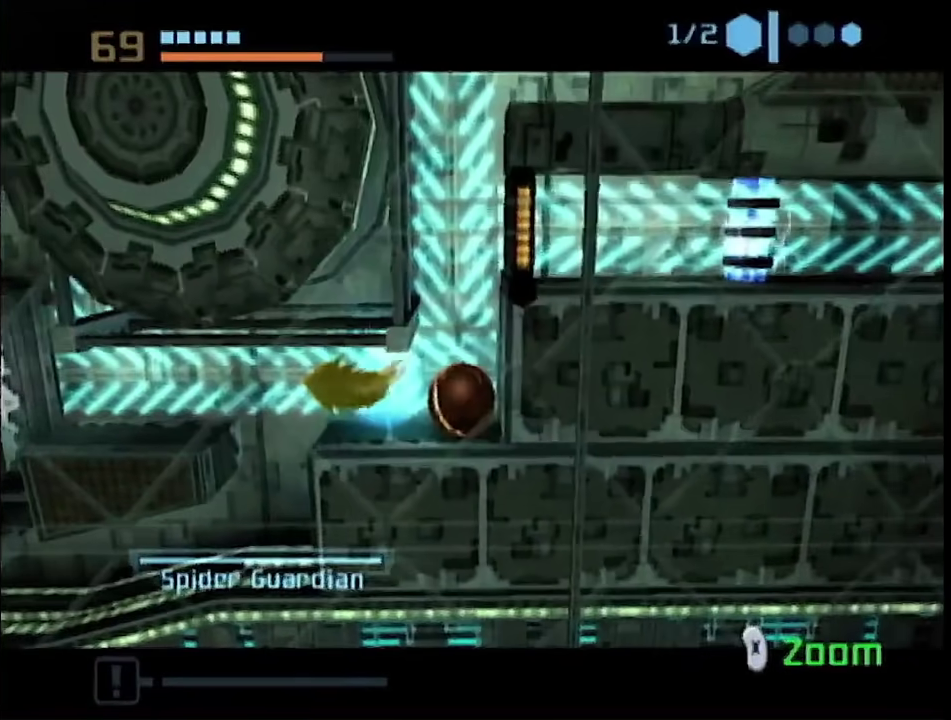
{"buttons": [], "left_stick": "center", "right_stick": "center", "events": [[467, "left_stick", "center"]]}
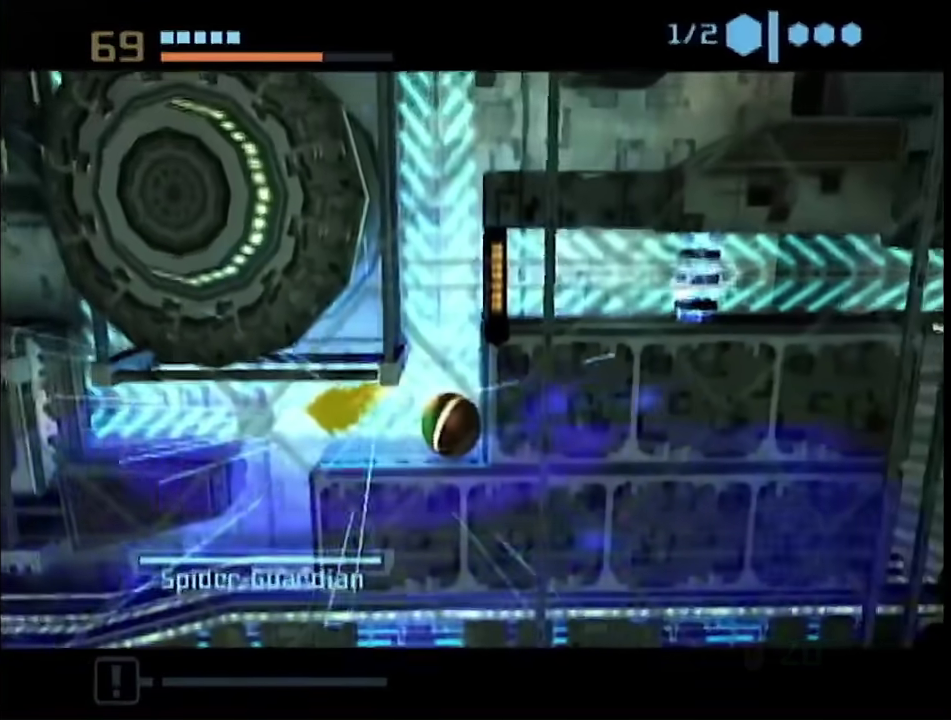
{"buttons": [], "left_stick": "center", "right_stick": "center", "events": []}
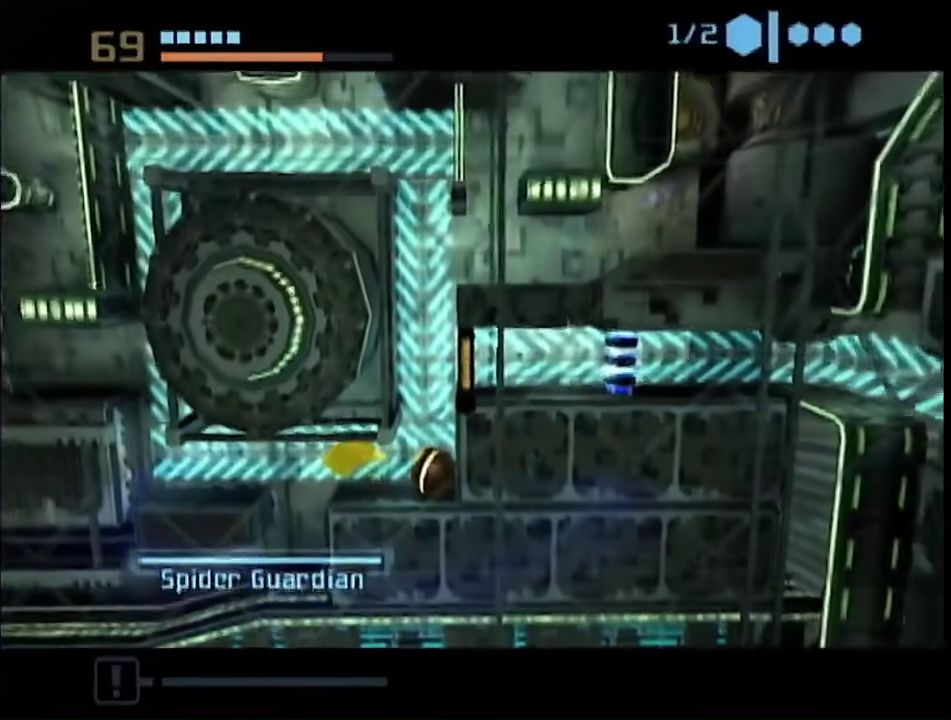
{"buttons": [], "left_stick": "center", "right_stick": "center", "events": []}
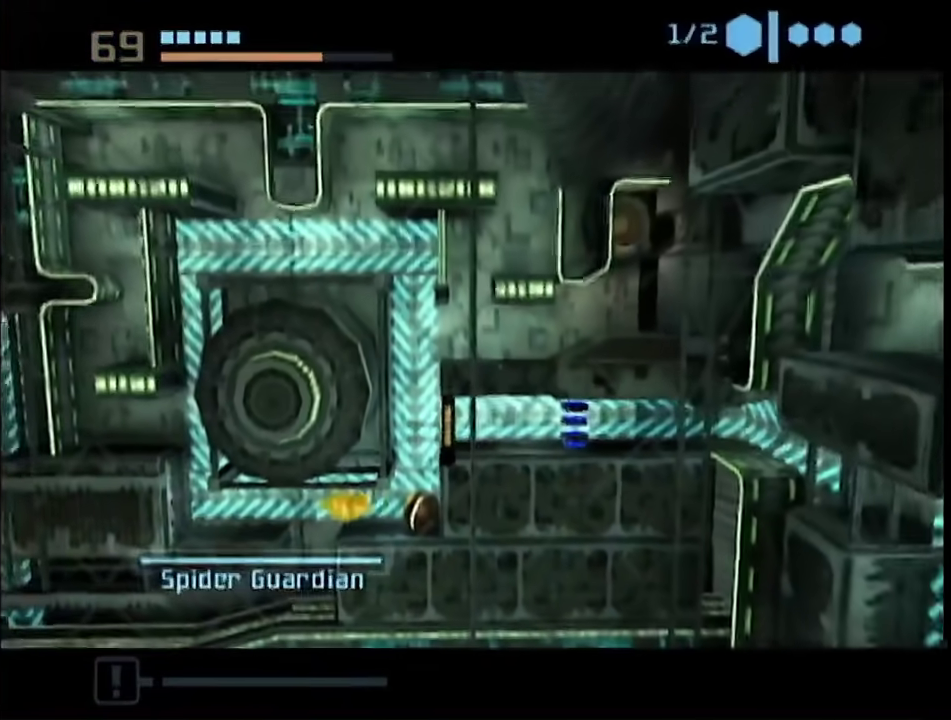
{"buttons": [], "left_stick": "center", "right_stick": "center", "events": [[383, "START", "down"], [483, "START", "up"]]}
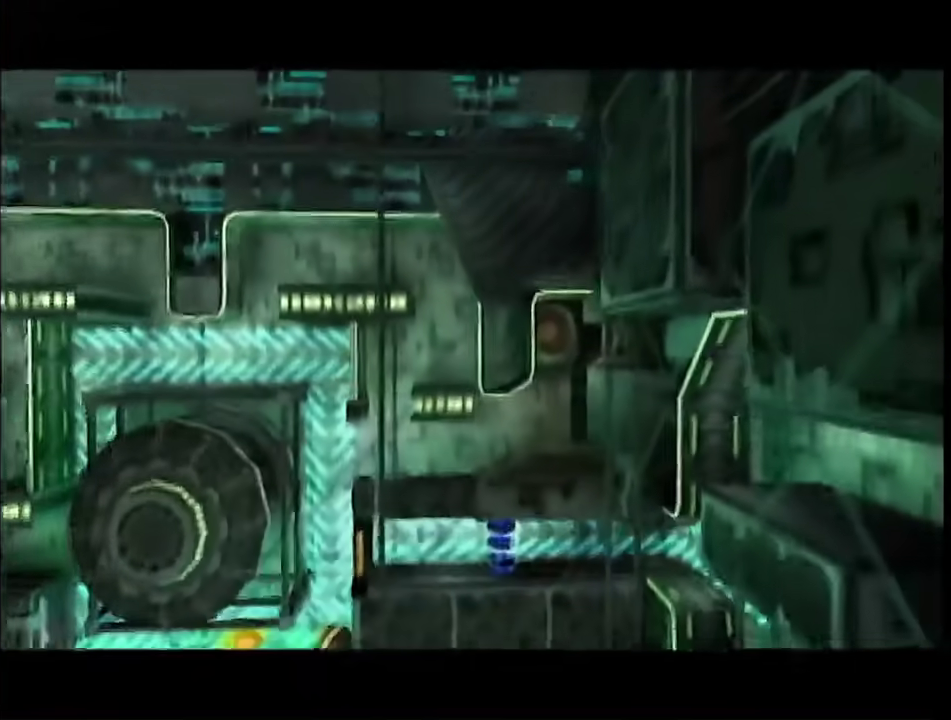
{"buttons": [], "left_stick": "center", "right_stick": "center", "events": []}
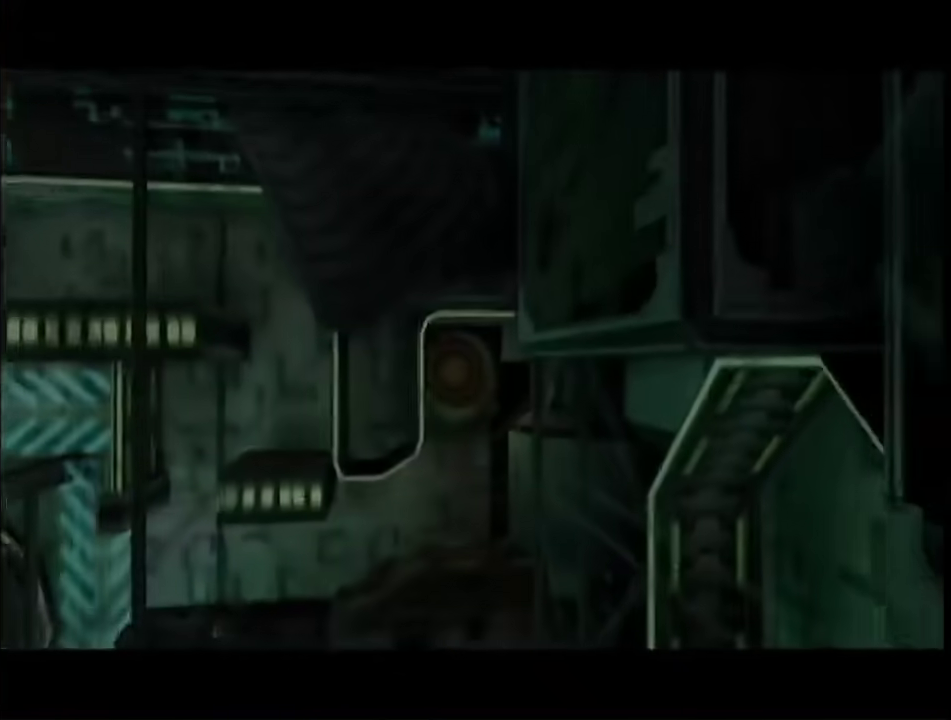
{"buttons": [], "left_stick": "center", "right_stick": "center", "events": []}
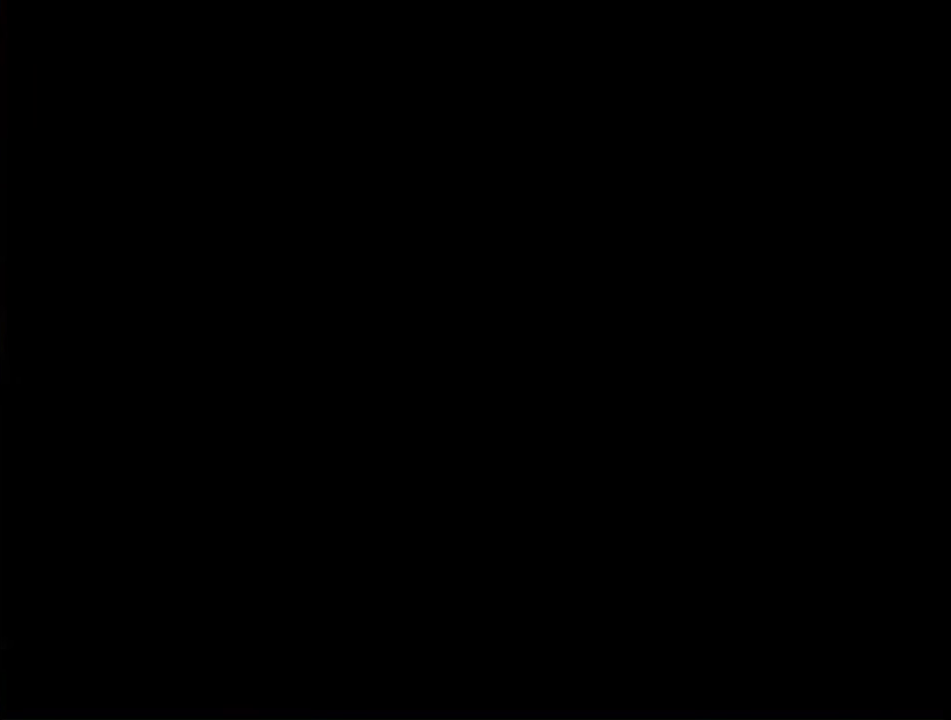
{"buttons": [], "left_stick": "center", "right_stick": "center", "events": [[367, "A", "down"], [450, "A", "up"]]}
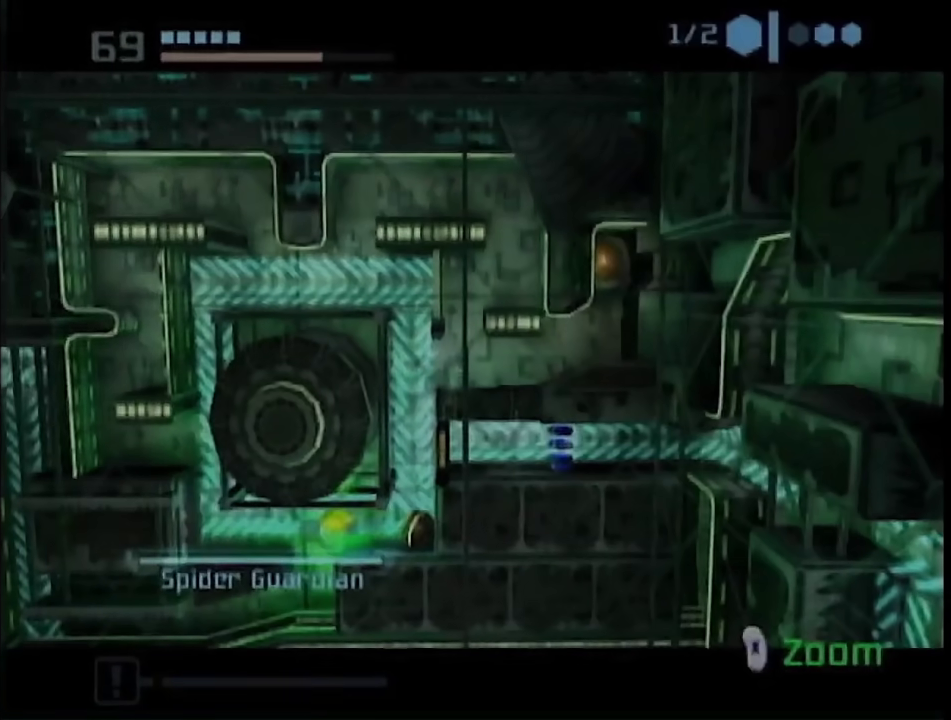
{"buttons": [], "left_stick": "center", "right_stick": "center", "events": []}
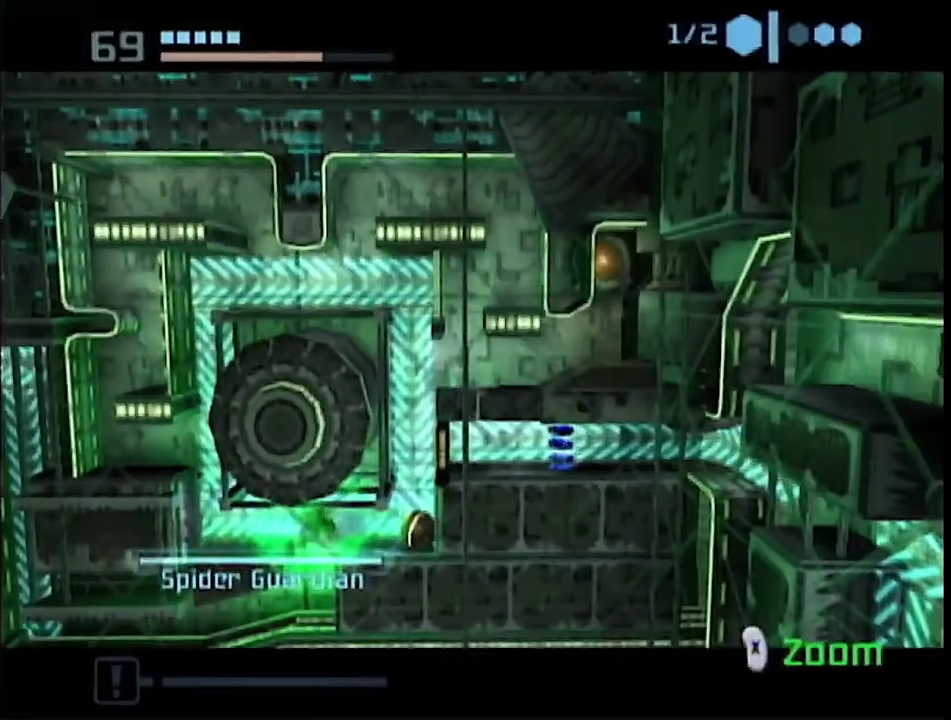
{"buttons": ["A"], "left_stick": "center", "right_stick": "center", "events": [[300, "A", "down"], [417, "A", "up"], [483, "A", "down"]]}
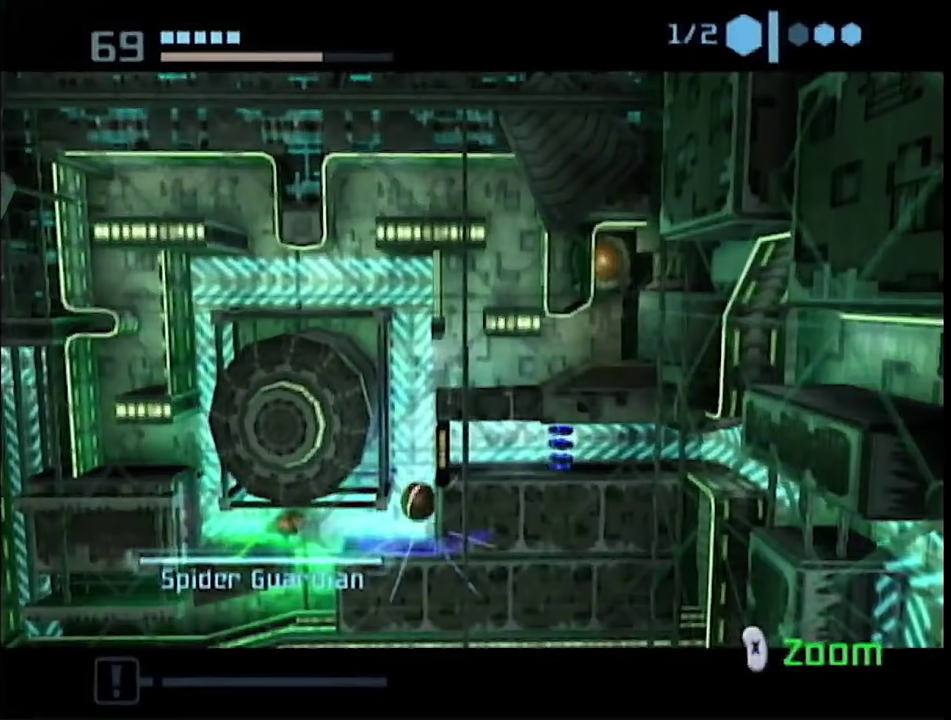
{"buttons": [], "left_stick": "center", "right_stick": "center", "events": [[117, "A", "up"]]}
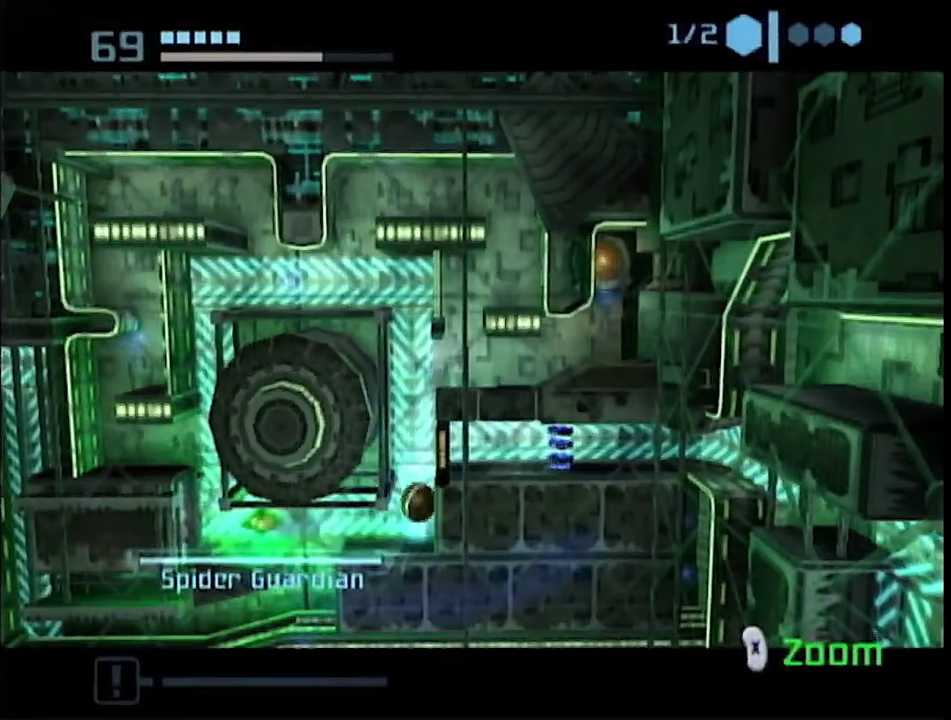
{"buttons": [], "left_stick": "right", "right_stick": "center", "events": [[300, "left_stick", "left"], [400, "left_stick", "down-right"], [450, "left_stick", "right"]]}
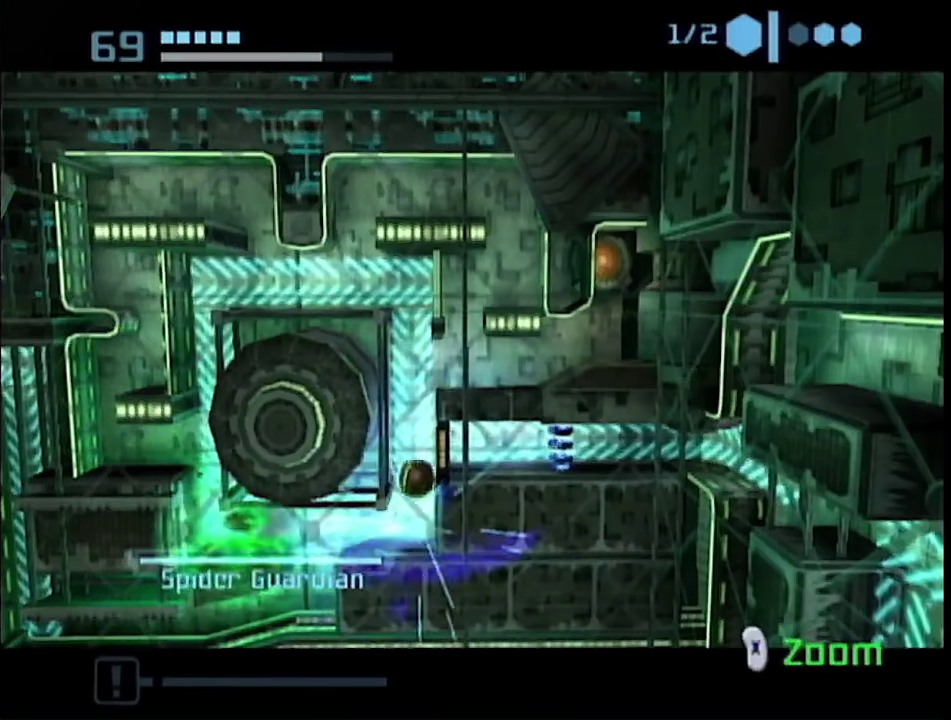
{"buttons": [], "left_stick": "right", "right_stick": "center", "events": []}
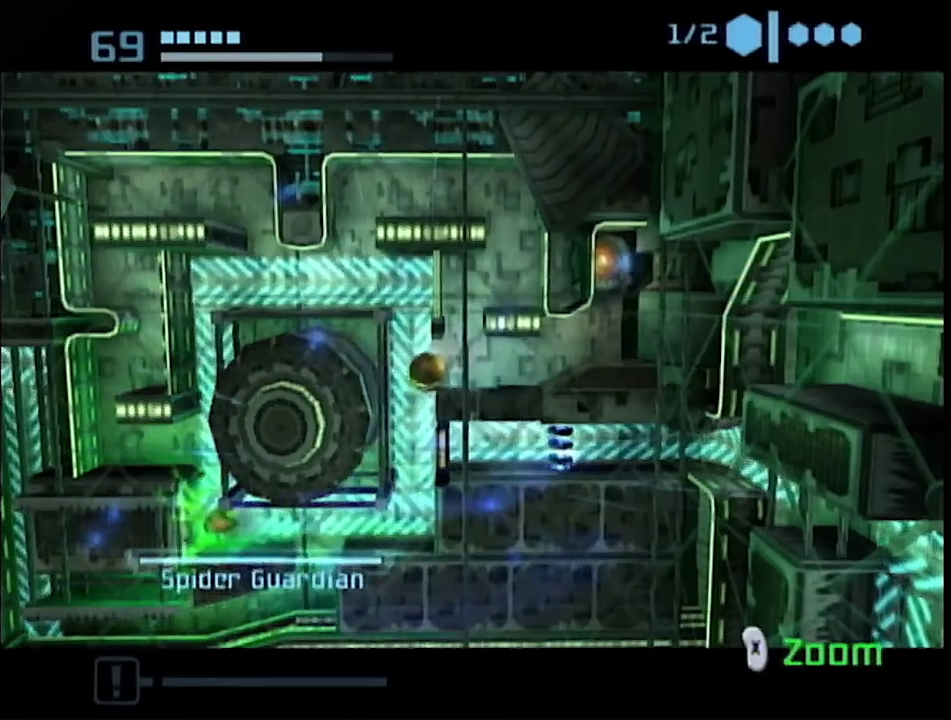
{"buttons": [], "left_stick": "right", "right_stick": "center", "events": [[233, "B", "down"], [500, "B", "up"]]}
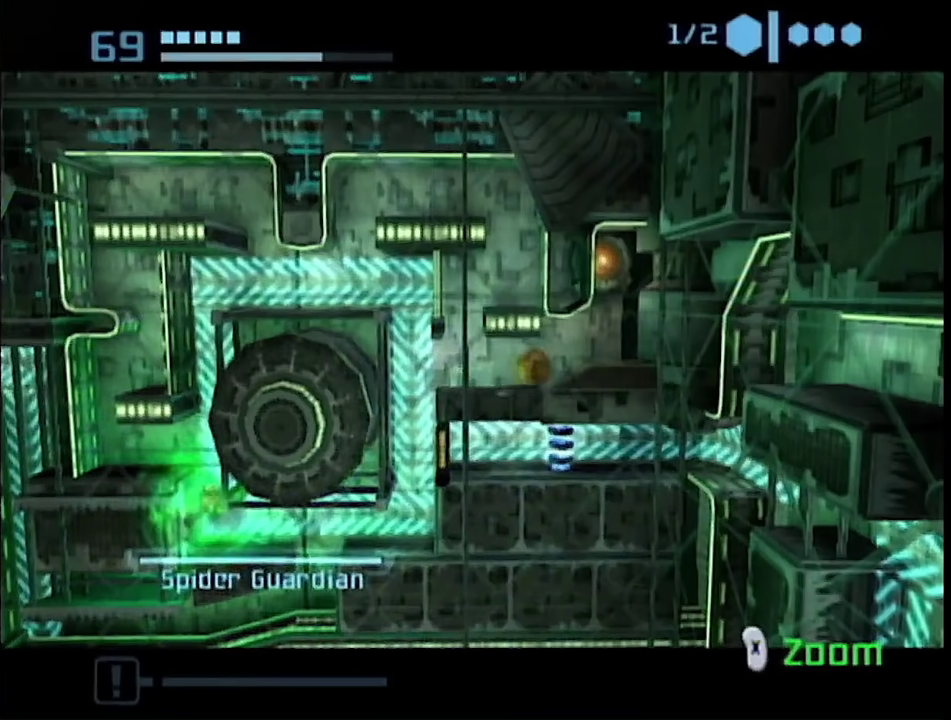
{"buttons": [], "left_stick": "center", "right_stick": "center", "events": [[133, "A", "down"], [167, "left_stick", "center"], [250, "A", "up"]]}
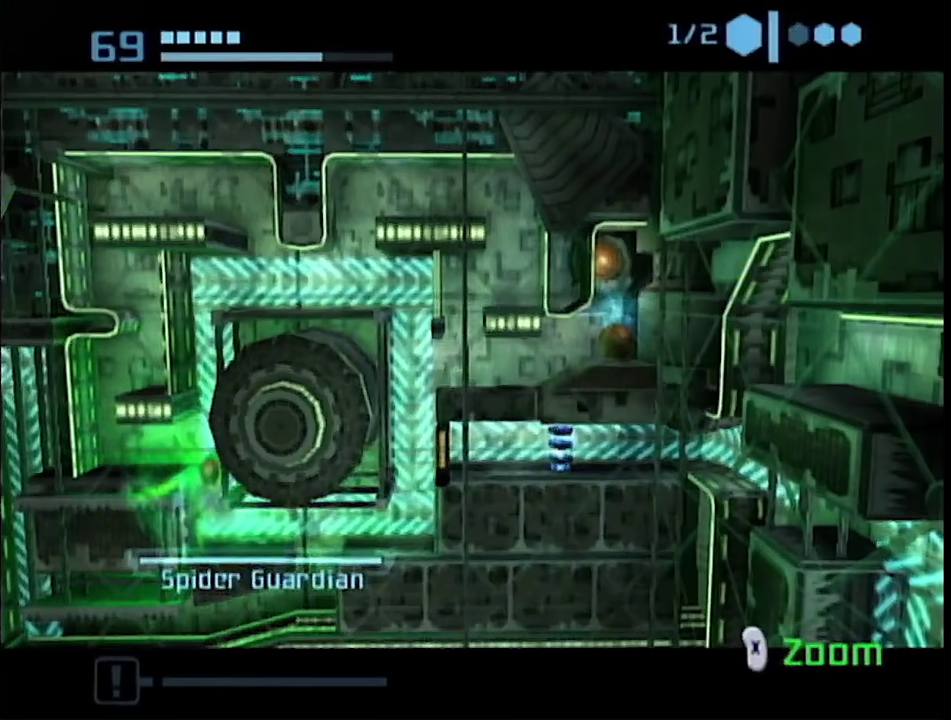
{"buttons": [], "left_stick": "center", "right_stick": "center", "events": []}